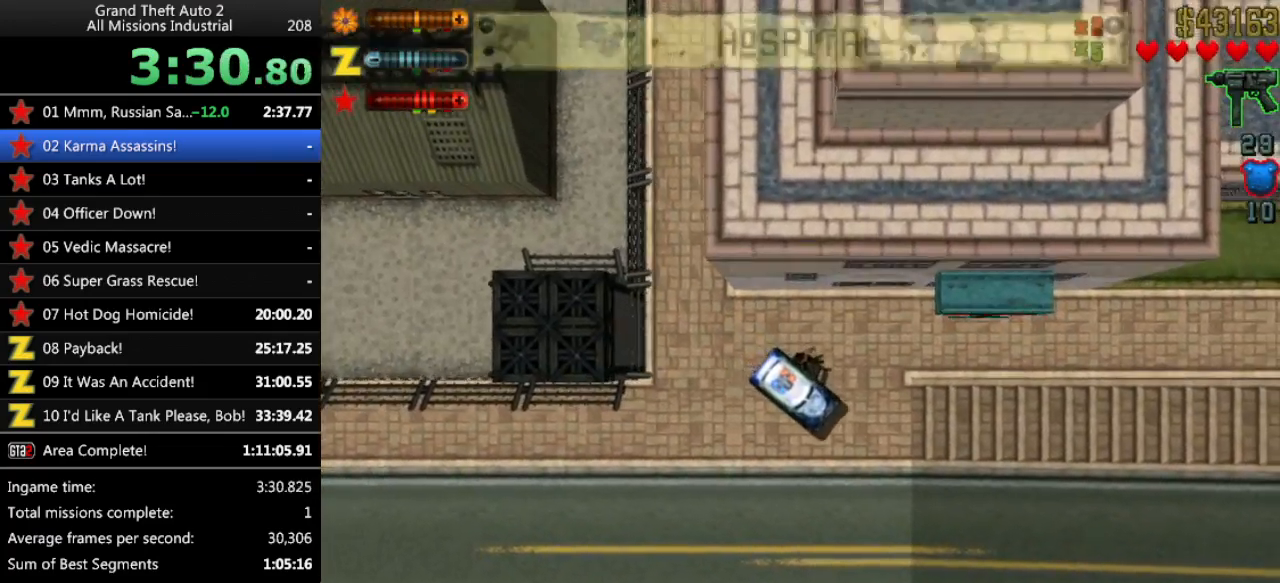
Gameplay with keyboard; each line is a JSON object with the keys held at the frame after it. "events" lists presses ("down") and releases ("up") of "alt", "c", "ctrl", "down", "left", "return", "right", "space", "up", "x" and "y" between this image and that frame as [ms after this image, input, new state], when the widget could be followed in between. No other keys are recorded. Mouse input is not recorded.
{"keys": ["up"], "events": []}
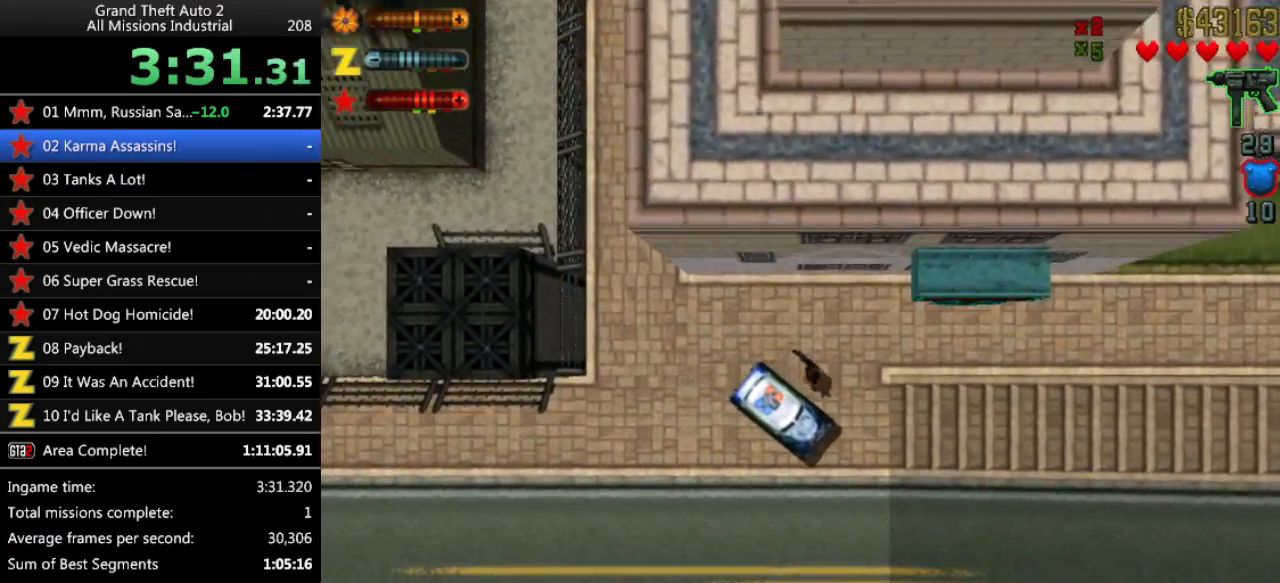
{"keys": ["up"], "events": []}
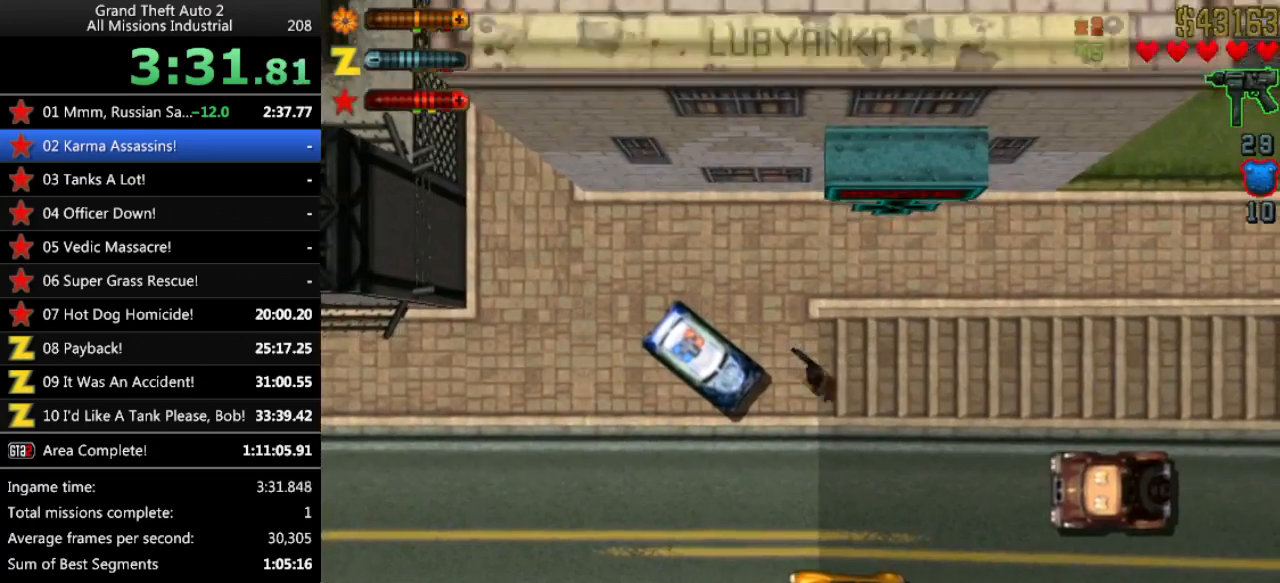
{"keys": ["right", "up"], "events": [[100, "space", "down"], [250, "space", "up"], [483, "right", "down"]]}
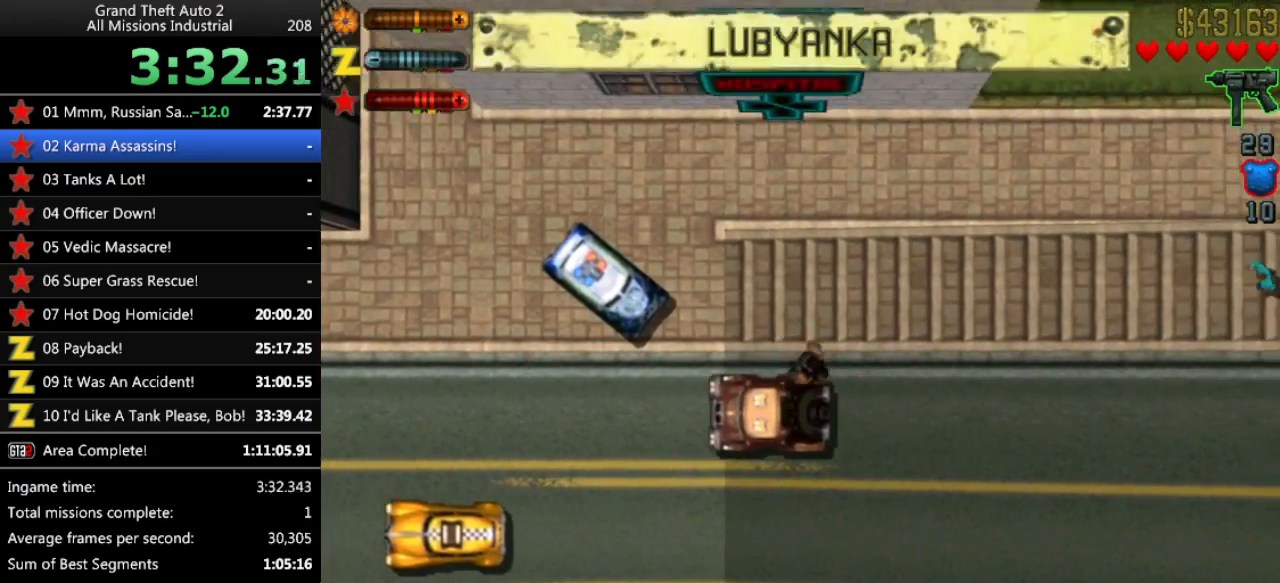
{"keys": ["up"], "events": [[317, "right", "up"]]}
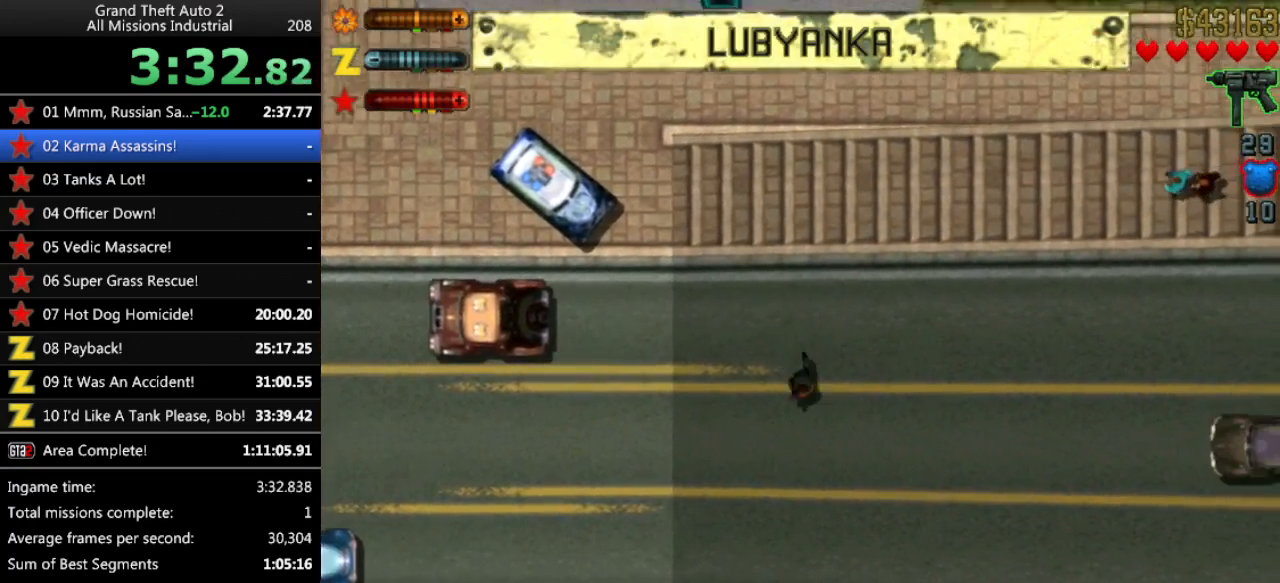
{"keys": ["up"], "events": [[183, "left", "down"], [233, "left", "up"]]}
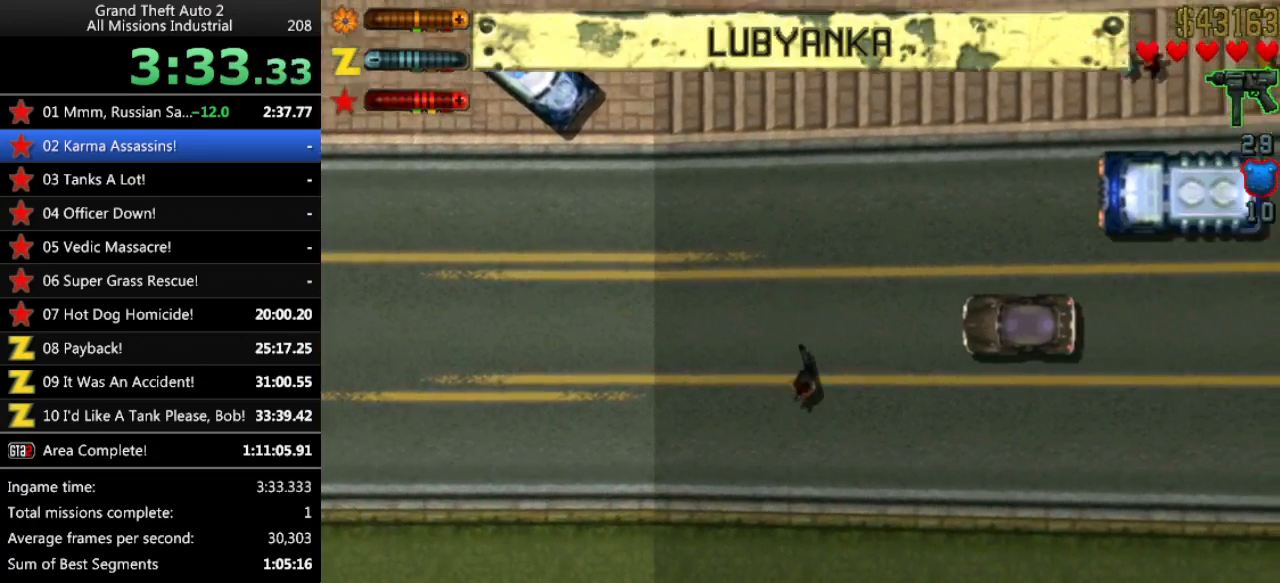
{"keys": ["up"], "events": [[100, "left", "down"], [300, "left", "up"]]}
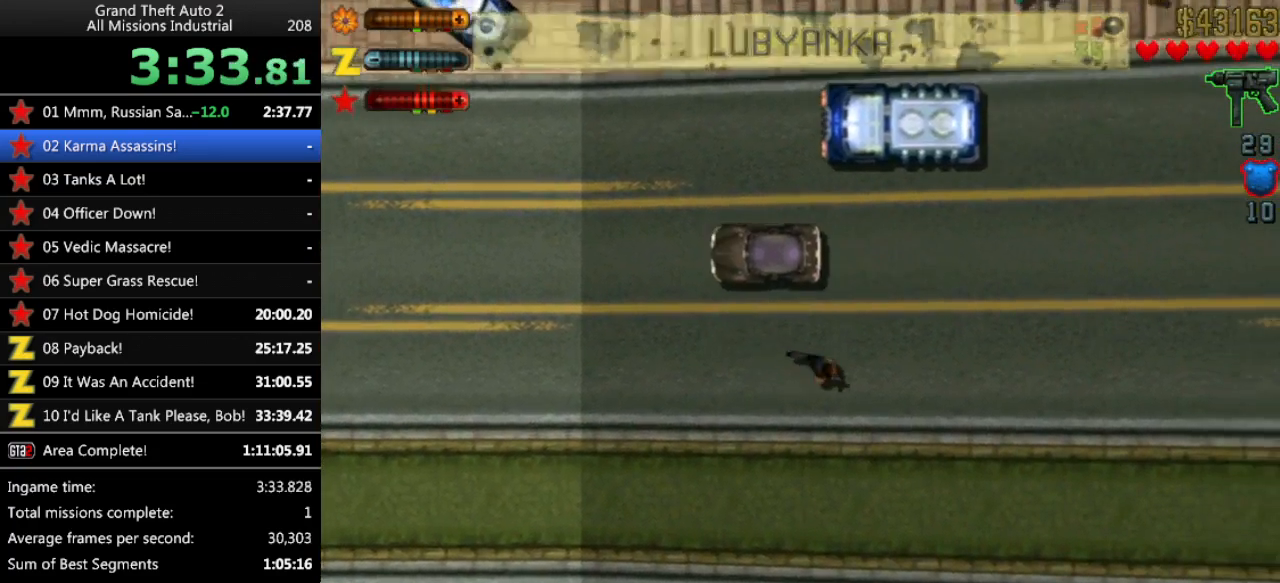
{"keys": ["up"], "events": [[217, "left", "down"], [267, "left", "up"]]}
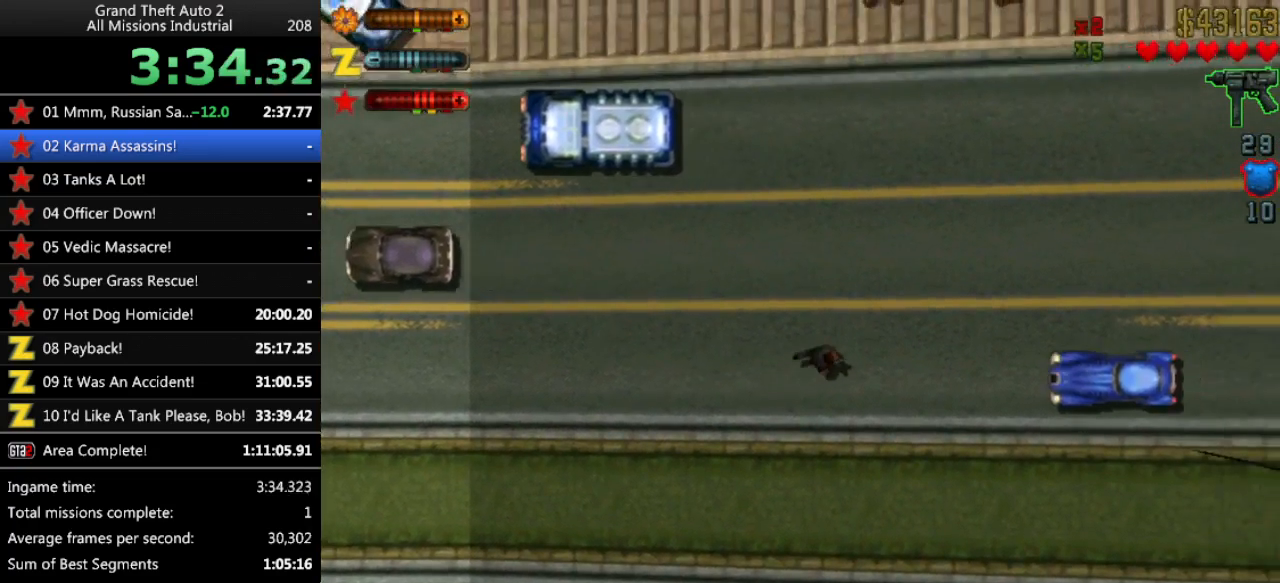
{"keys": ["up"], "events": [[83, "left", "down"], [183, "left", "up"], [317, "right", "down"], [467, "right", "up"]]}
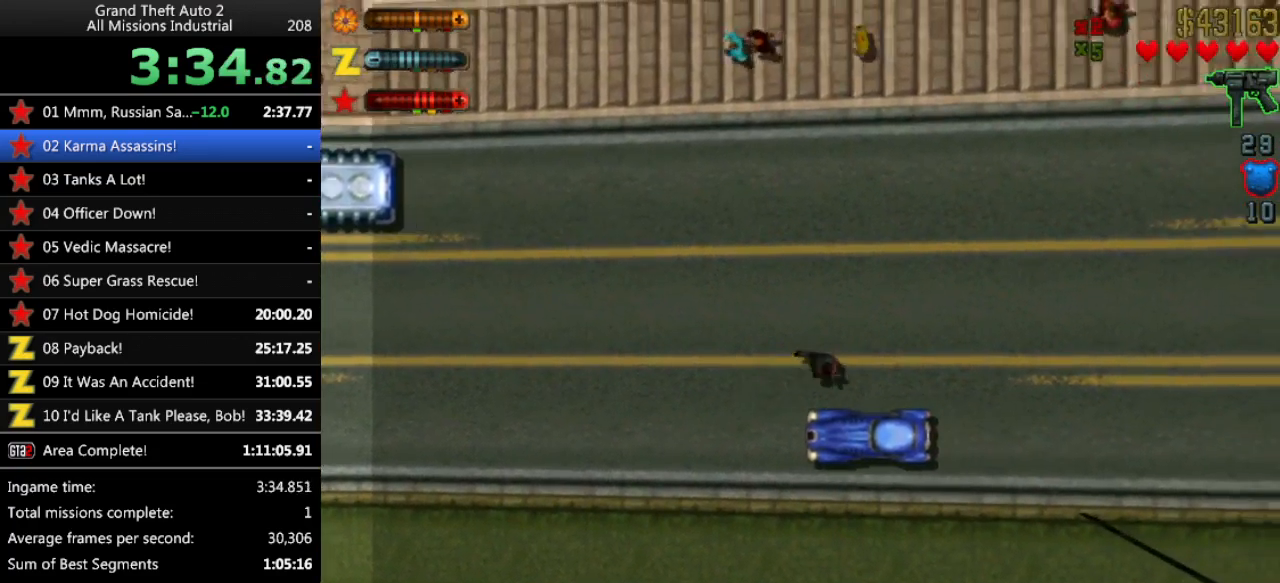
{"keys": ["up"], "events": [[250, "left", "down"], [333, "left", "up"]]}
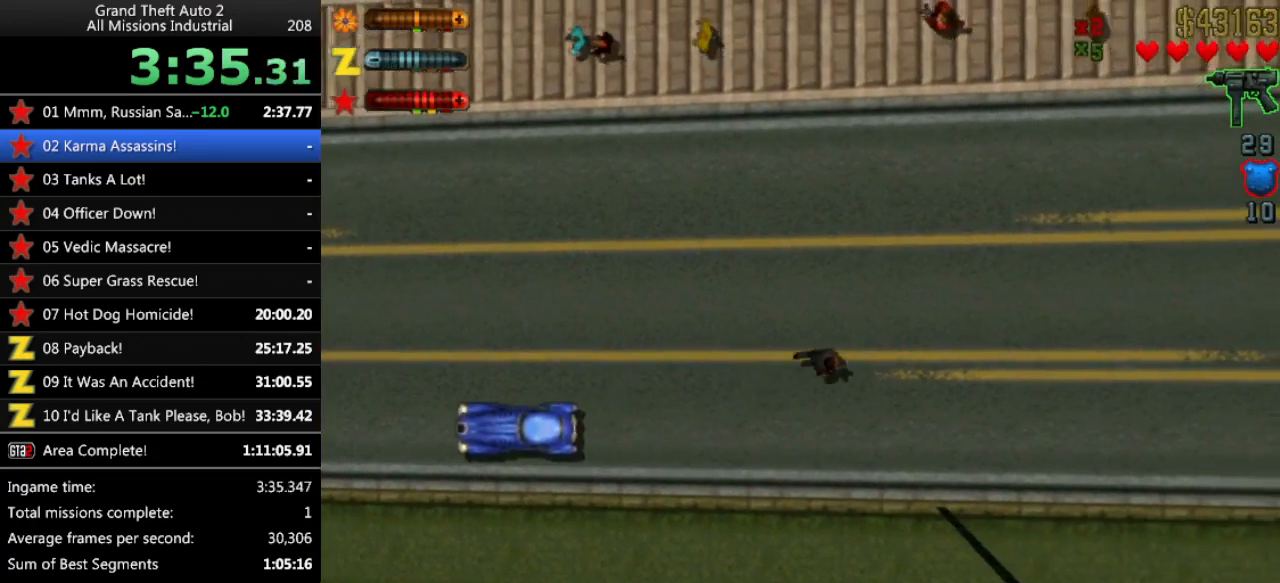
{"keys": ["up"], "events": [[117, "right", "down"], [167, "right", "up"]]}
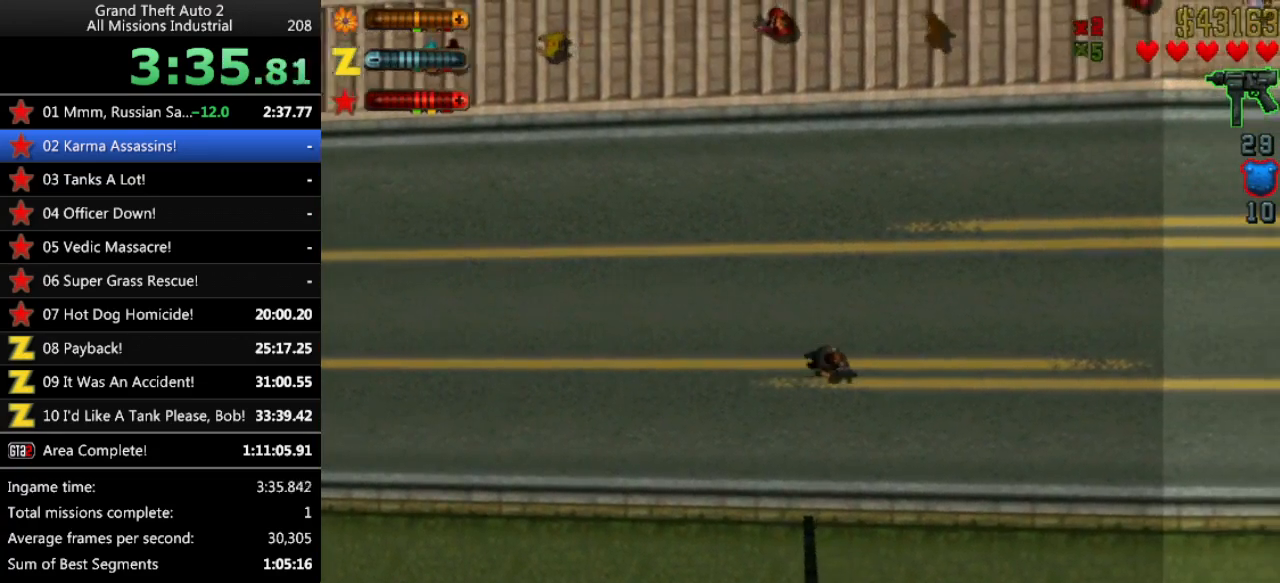
{"keys": ["up"], "events": [[33, "right", "down"], [83, "right", "up"]]}
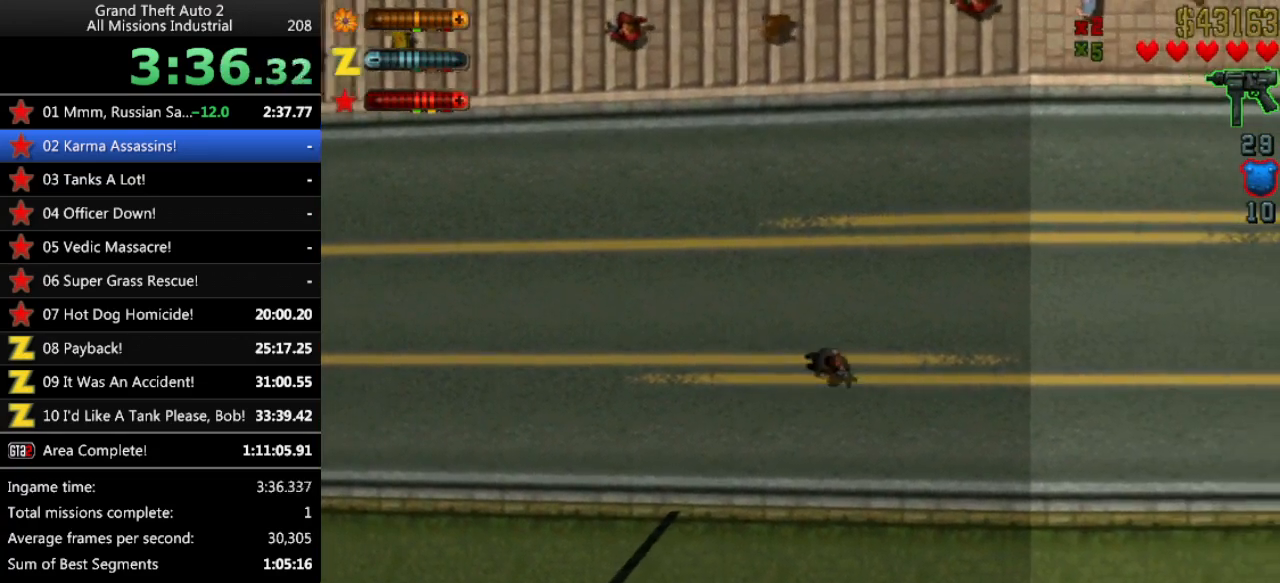
{"keys": ["up"], "events": []}
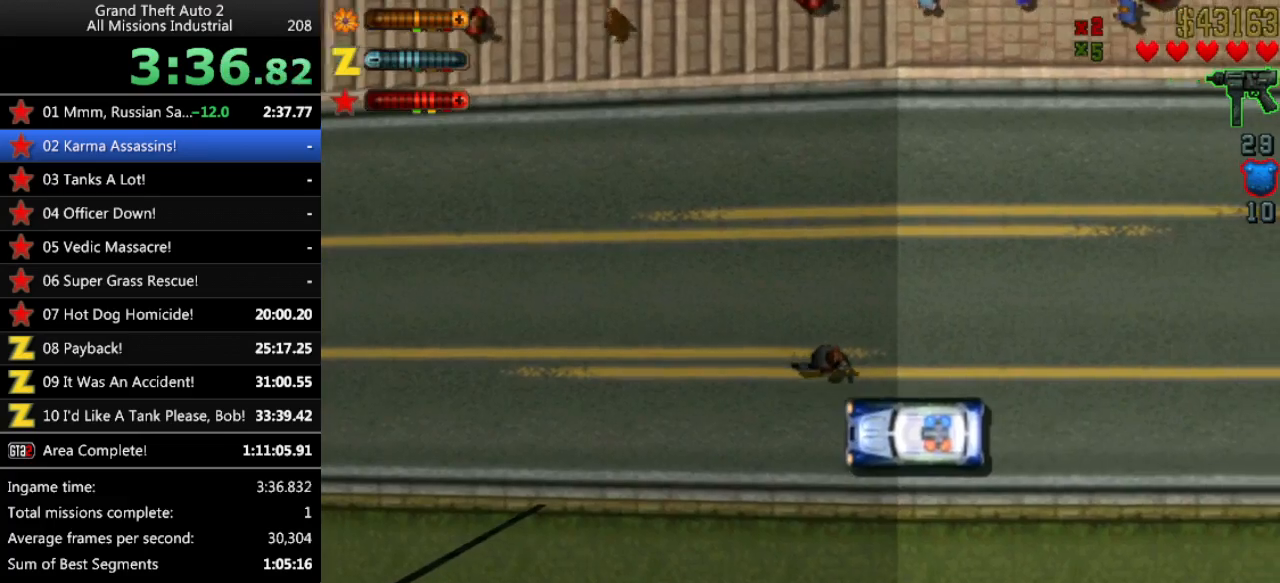
{"keys": ["up"], "events": []}
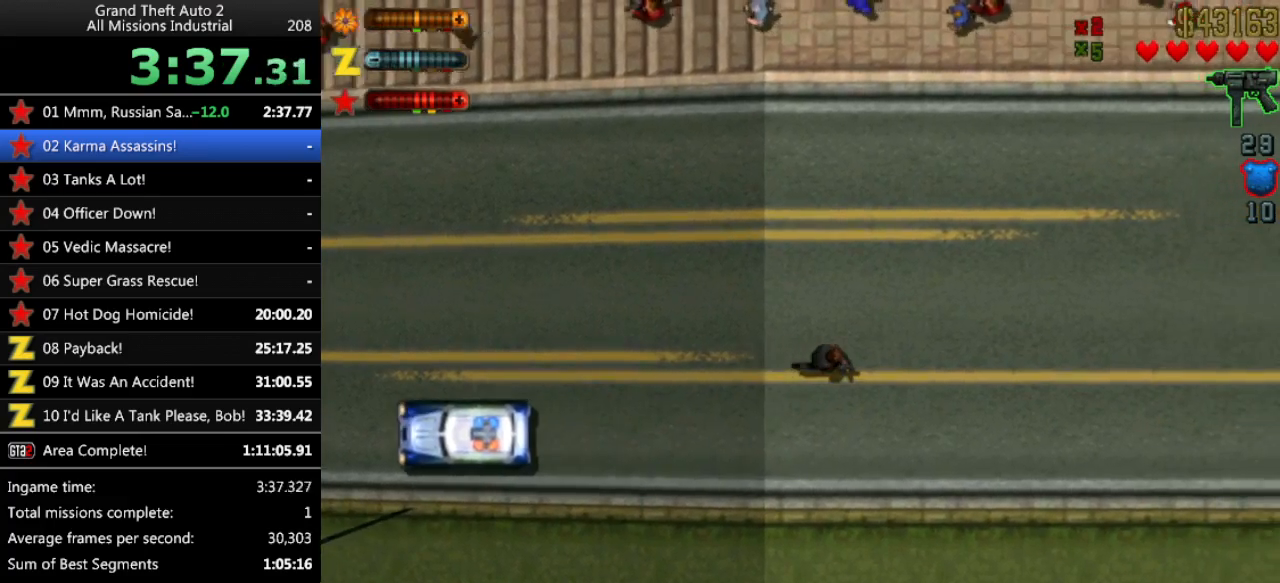
{"keys": ["up"], "events": [[217, "ctrl", "down"], [267, "ctrl", "up"]]}
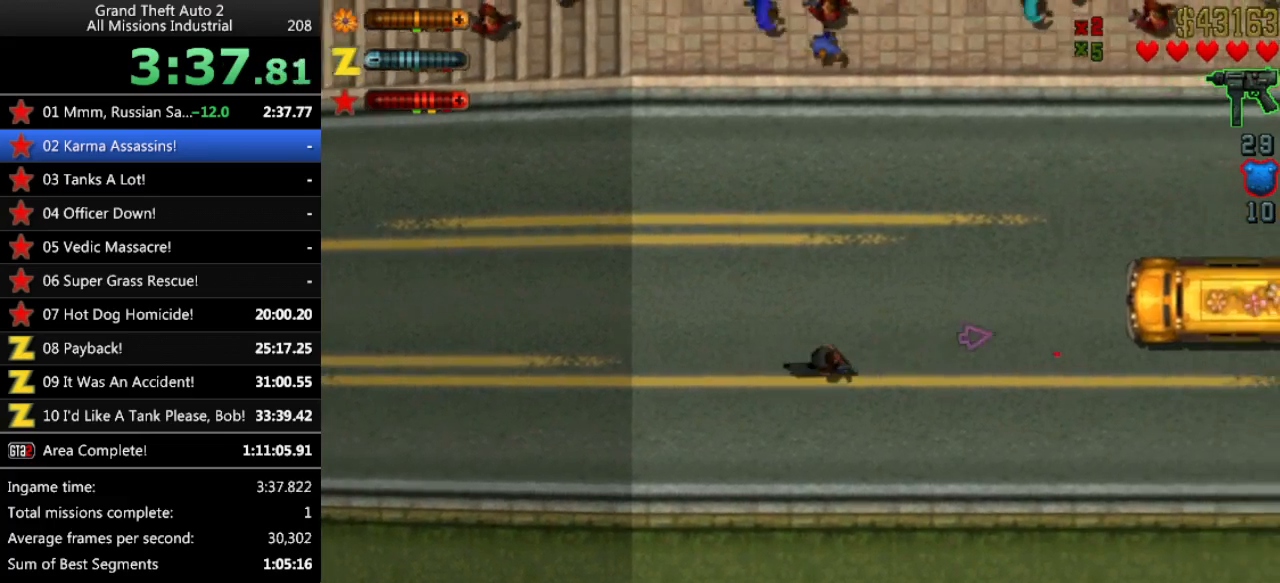
{"keys": ["ctrl", "down"], "events": [[283, "up", "up"], [333, "ctrl", "down"], [467, "down", "down"]]}
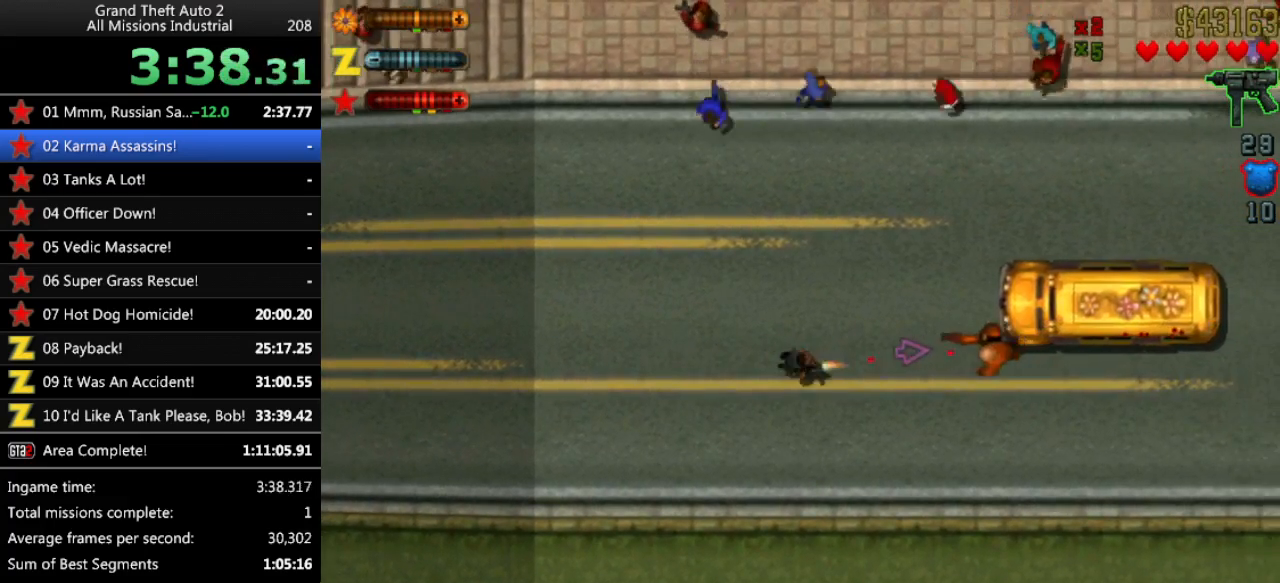
{"keys": [], "events": [[483, "ctrl", "up"], [483, "down", "up"]]}
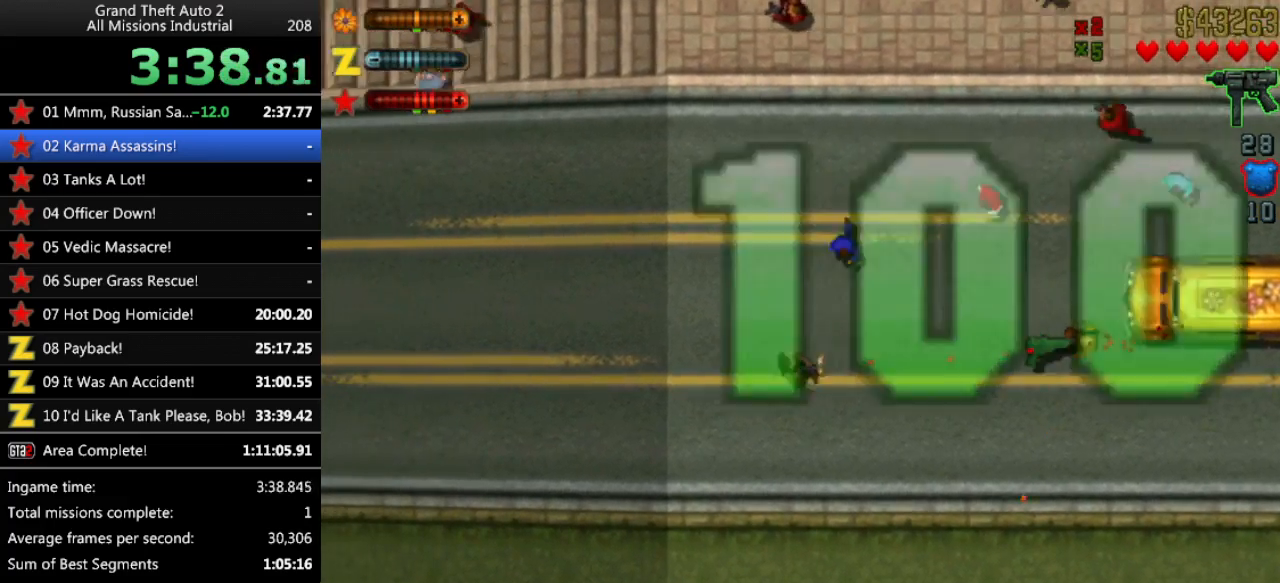
{"keys": ["up"], "events": [[83, "up", "down"]]}
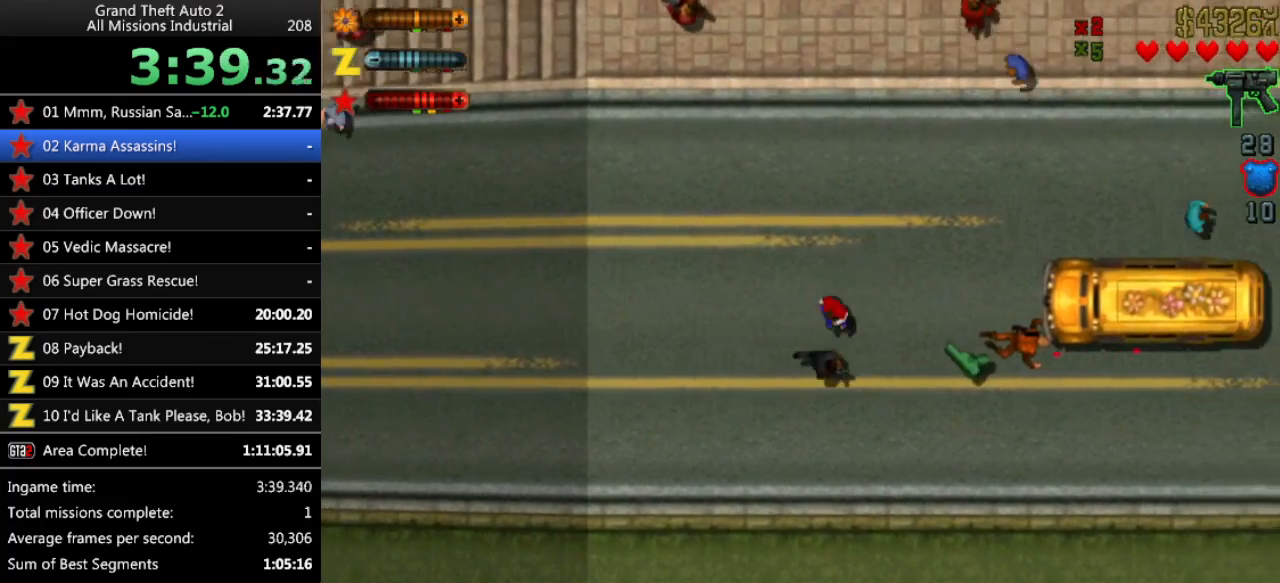
{"keys": ["up"], "events": [[383, "right", "down"], [467, "right", "up"]]}
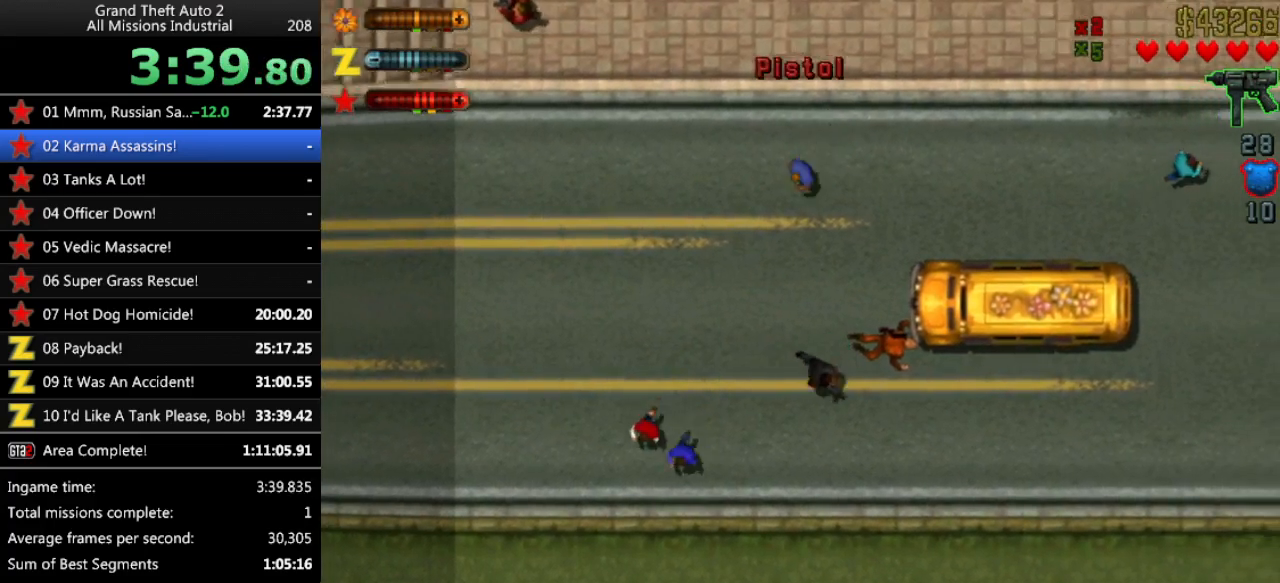
{"keys": ["up"], "events": [[250, "left", "down"], [350, "left", "up"]]}
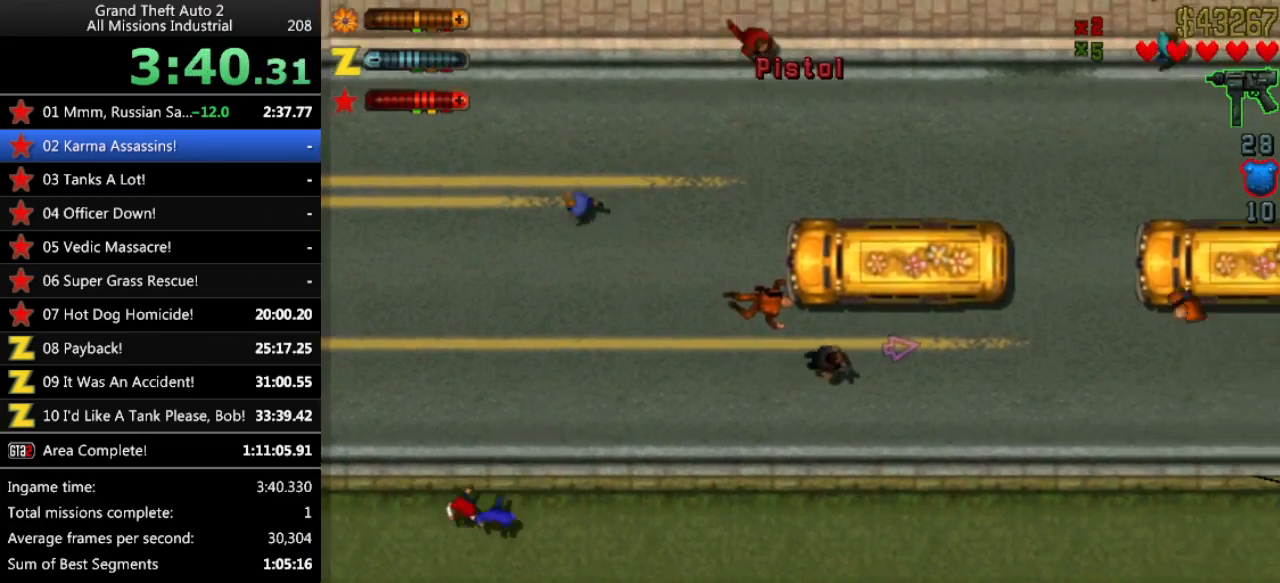
{"keys": ["ctrl", "down"], "events": [[133, "up", "up"], [167, "ctrl", "down"], [217, "down", "down"]]}
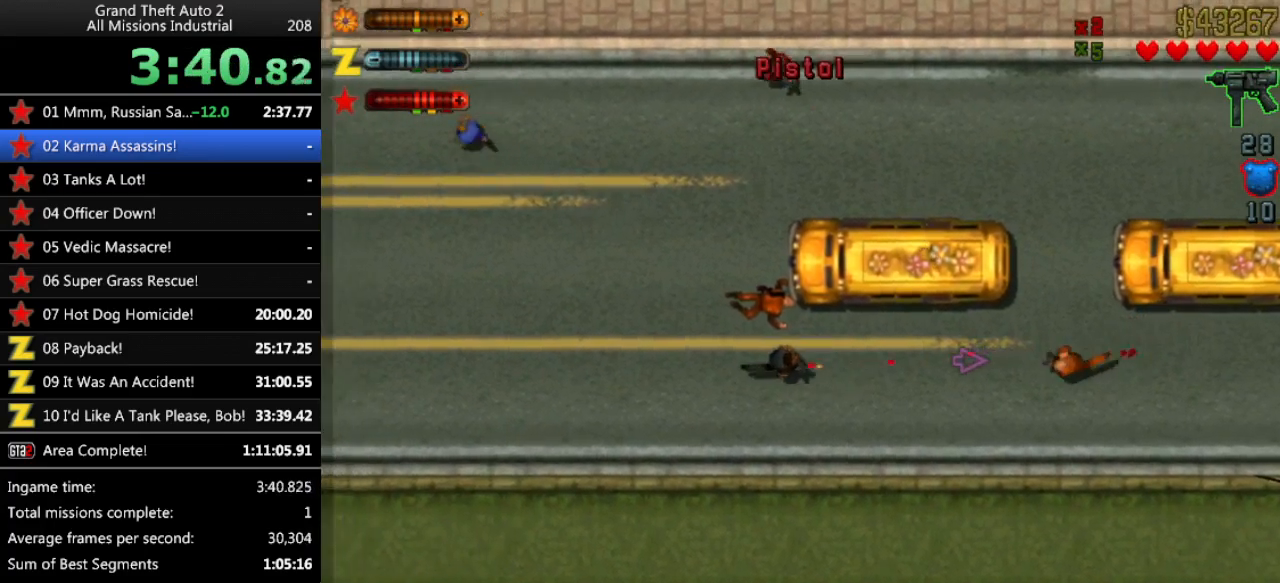
{"keys": ["ctrl", "down"], "events": [[333, "right", "down"], [367, "right", "up"]]}
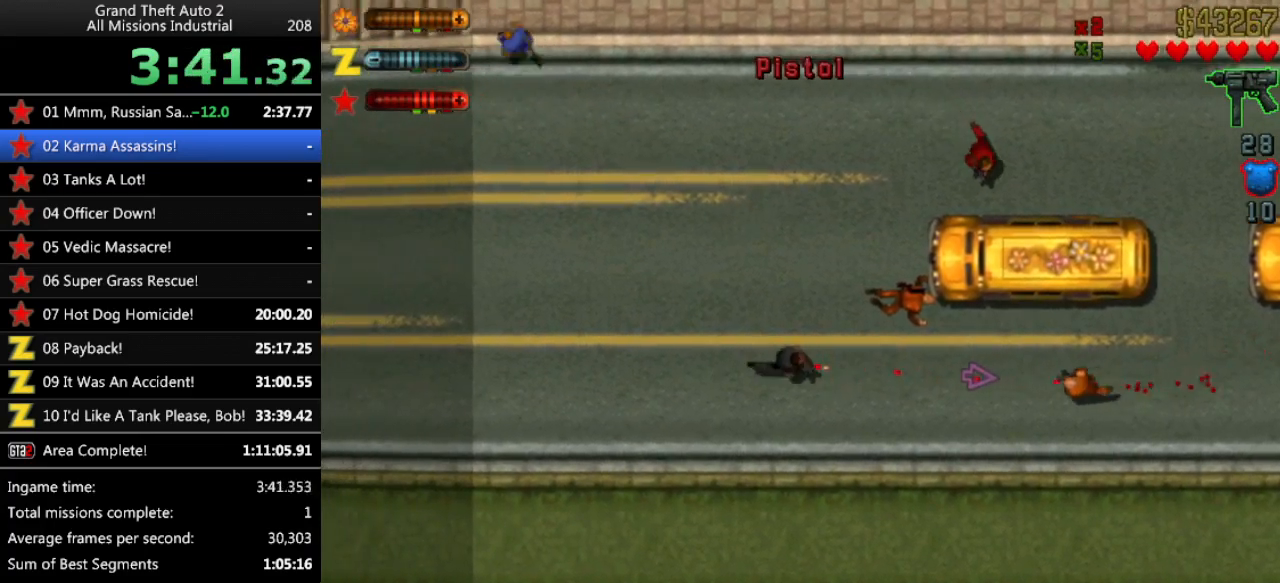
{"keys": ["up"], "events": [[150, "down", "up"], [250, "ctrl", "up"], [300, "up", "down"]]}
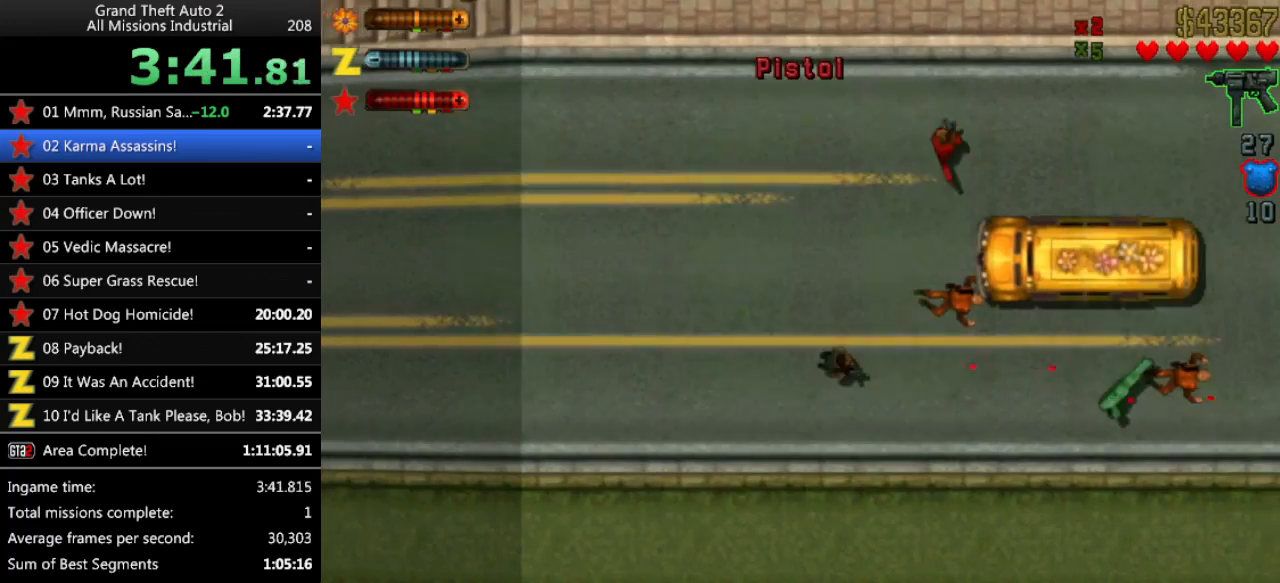
{"keys": ["up"], "events": []}
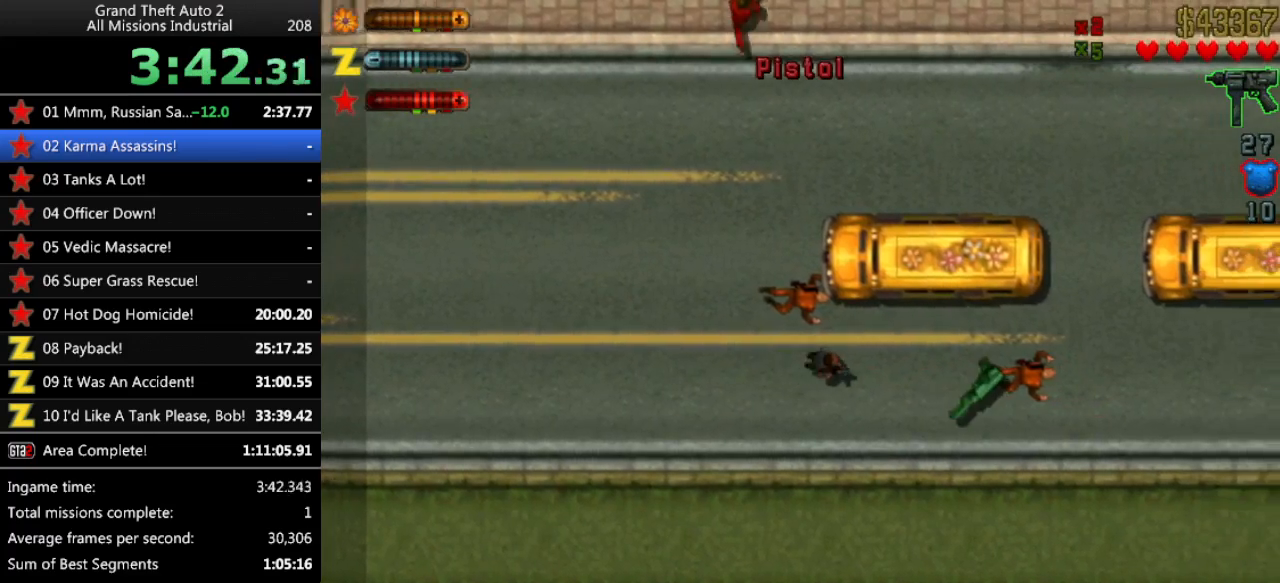
{"keys": ["right", "up"], "events": [[467, "right", "down"]]}
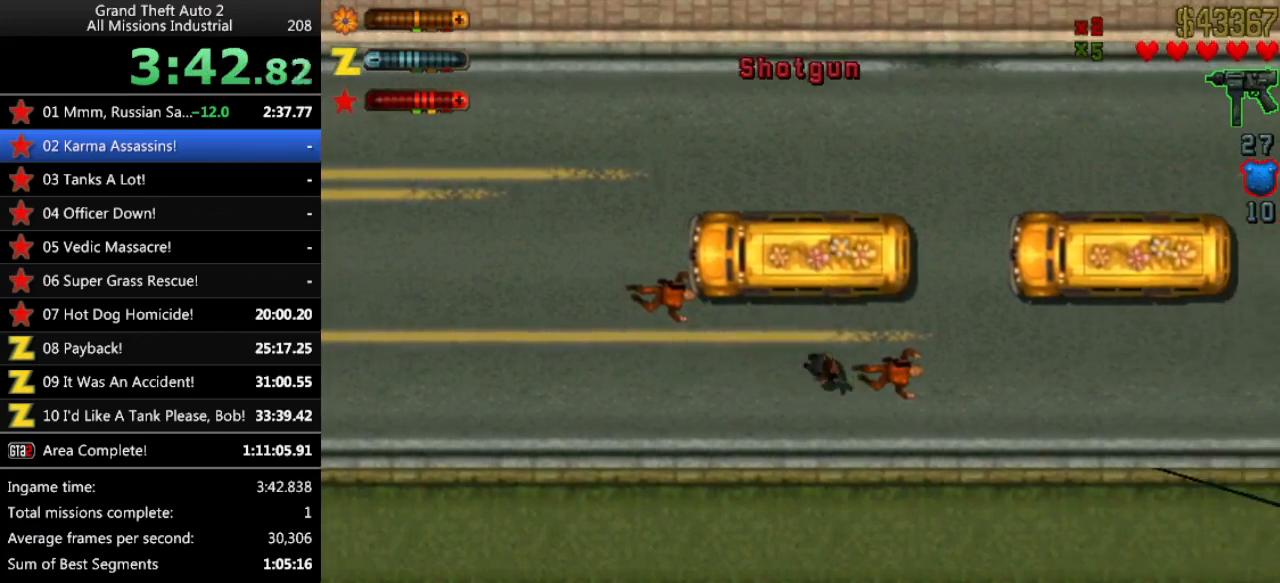
{"keys": ["up"], "events": [[17, "right", "up"], [300, "ctrl", "down"], [383, "ctrl", "up"], [383, "left", "down"], [483, "left", "up"]]}
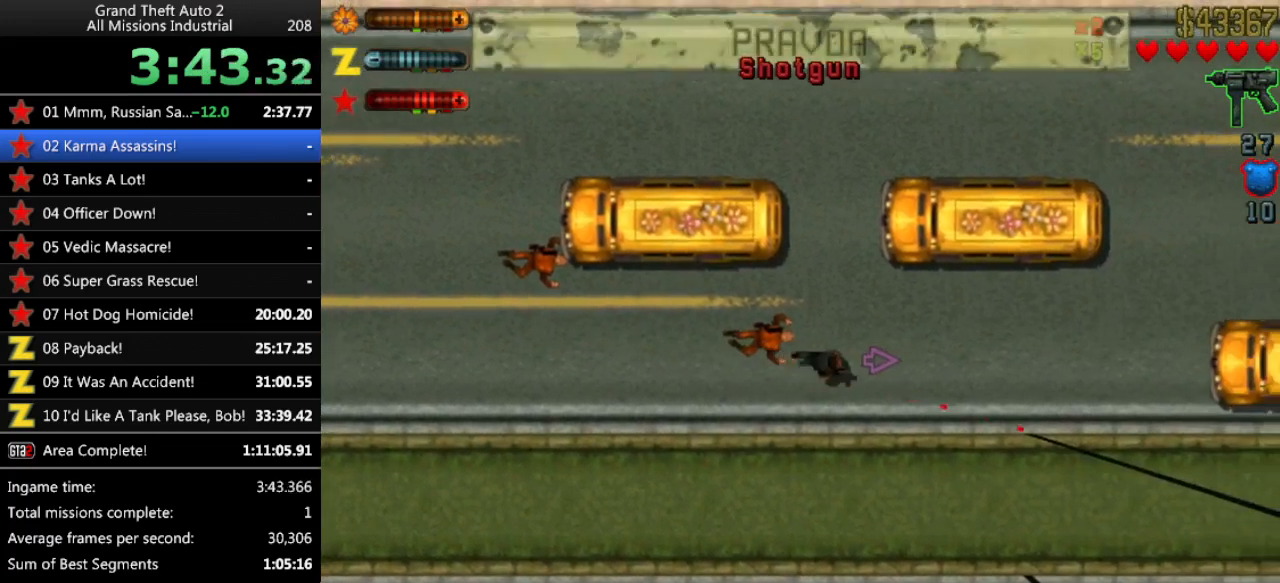
{"keys": ["ctrl", "down"], "events": [[267, "up", "up"], [350, "ctrl", "down"], [400, "down", "down"]]}
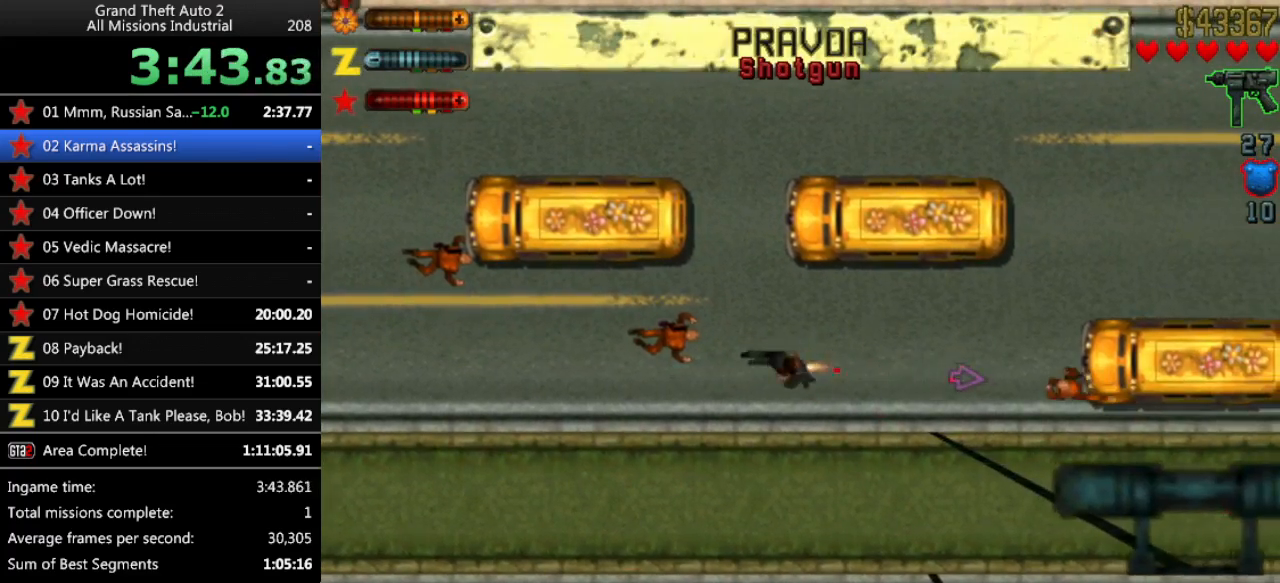
{"keys": ["ctrl"], "events": [[317, "down", "up"]]}
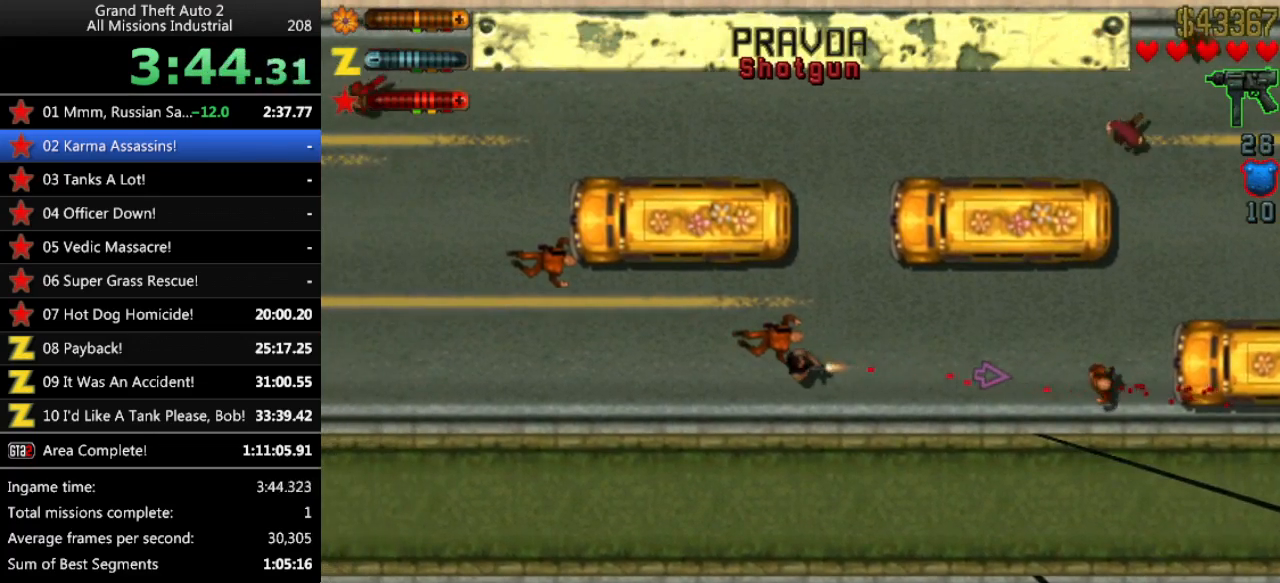
{"keys": ["up"], "events": [[50, "up", "down"], [200, "ctrl", "up"]]}
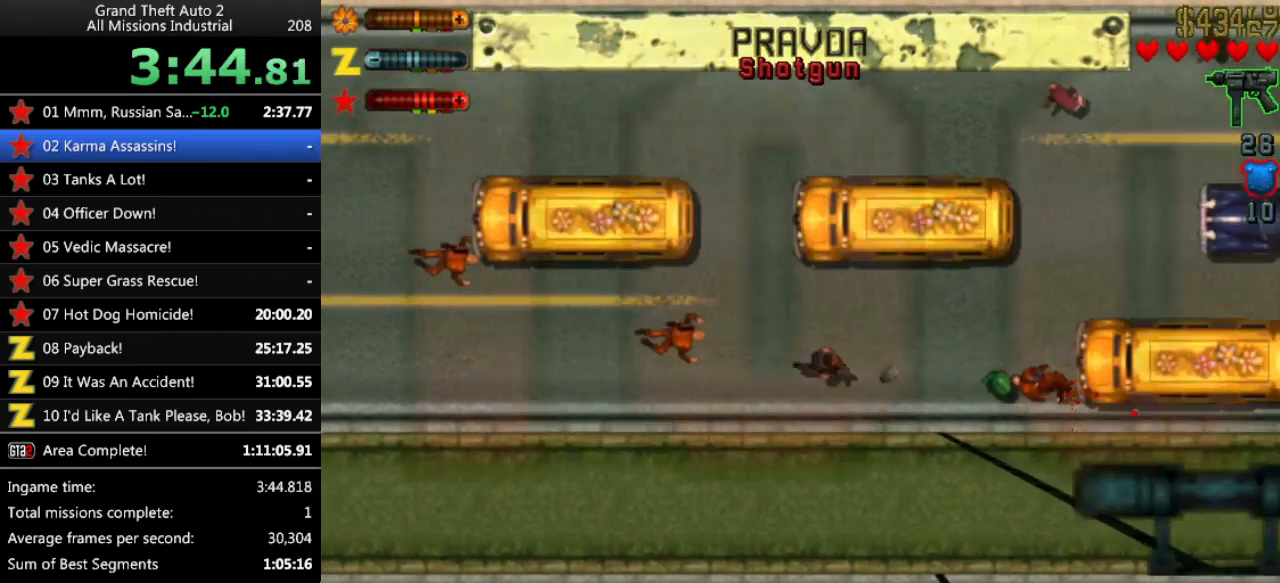
{"keys": ["left", "up"], "events": [[117, "right", "down"], [167, "right", "up"], [450, "left", "down"]]}
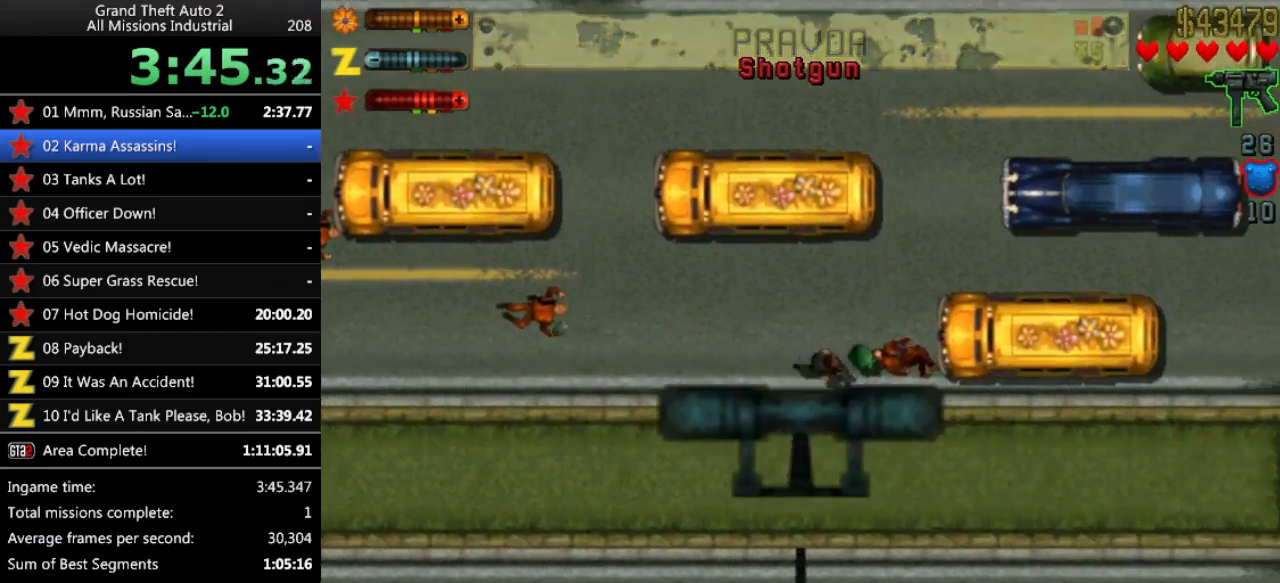
{"keys": ["right", "space", "up"], "events": [[233, "left", "up"], [417, "space", "down"], [467, "right", "down"]]}